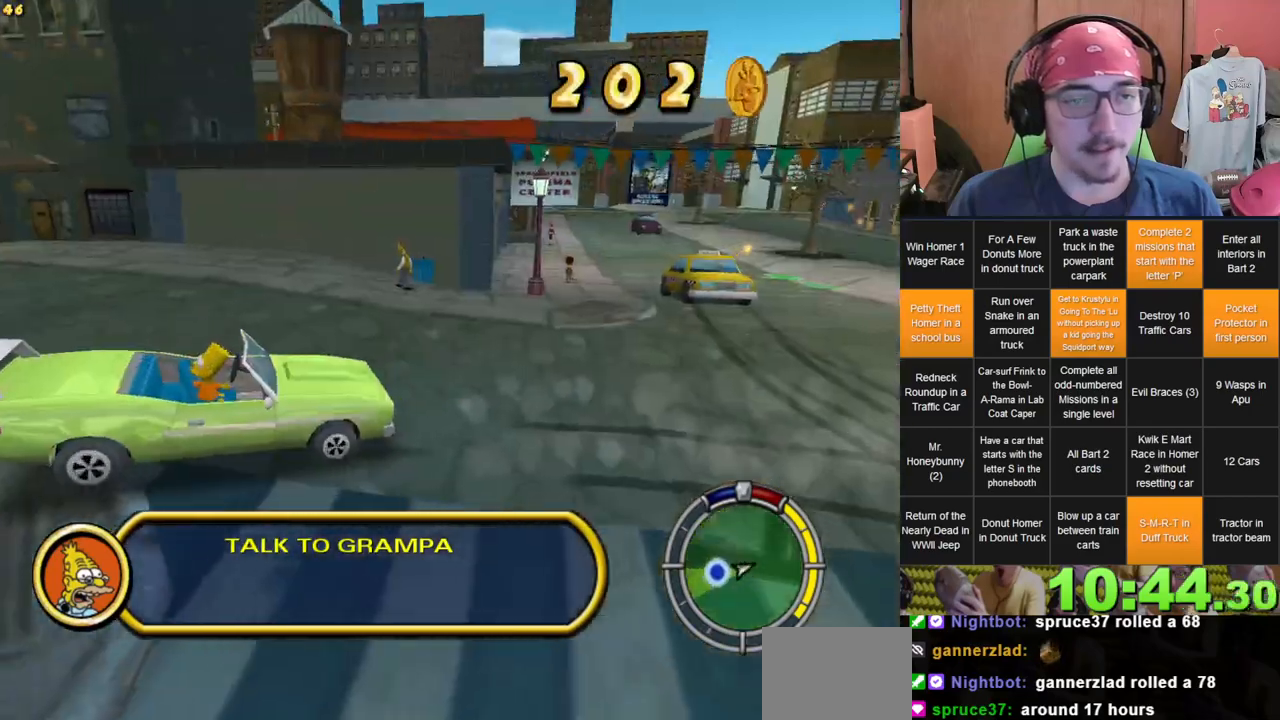
Gameplay with a controller (Xbox layout); each line is a JSON object with the inputs held at the frame after it. "events" lists button and stick changes between this image and that frame as [ms after this image, input, new state], when the widget could be followed in between. Not read: A B DPAD_UP L3 R3 X Y.
{"buttons": [], "left_stick": "center", "right_stick": "center", "events": [[483, "L2", "up"]]}
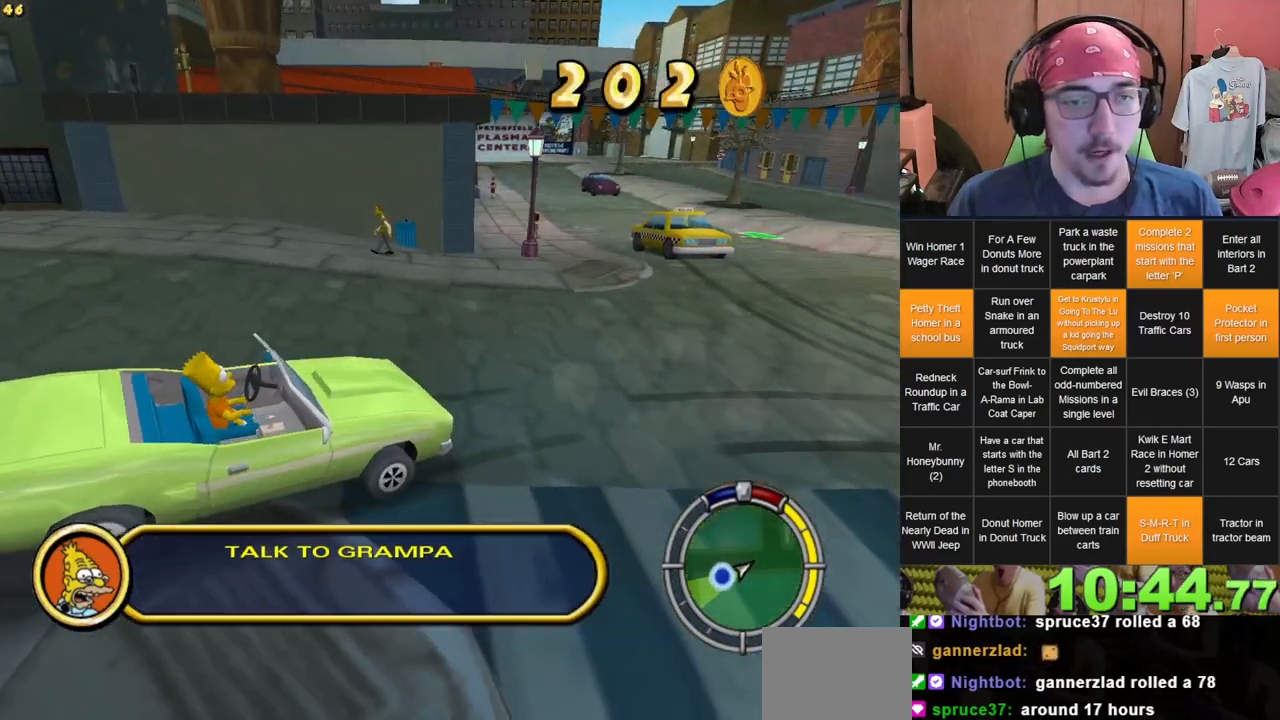
{"buttons": [], "left_stick": "center", "right_stick": "down", "events": [[467, "right_stick", "down"]]}
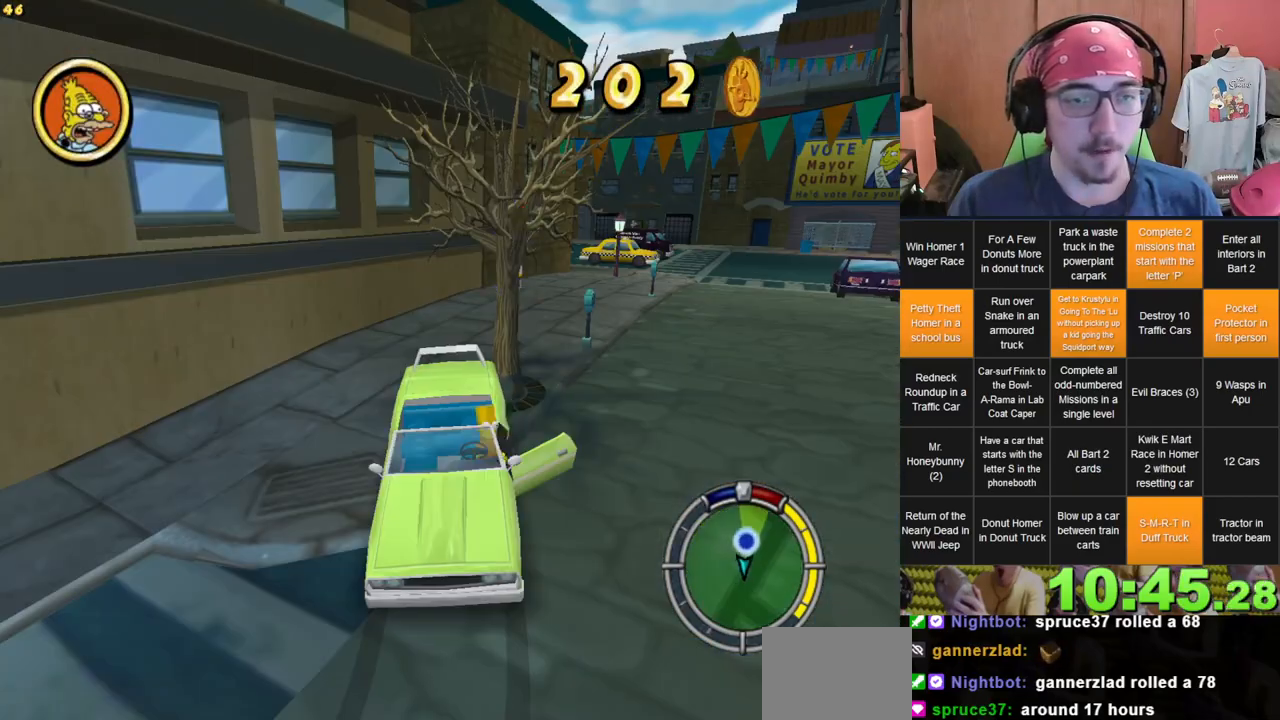
{"buttons": [], "left_stick": "up", "right_stick": "down", "events": [[367, "left_stick", "up"]]}
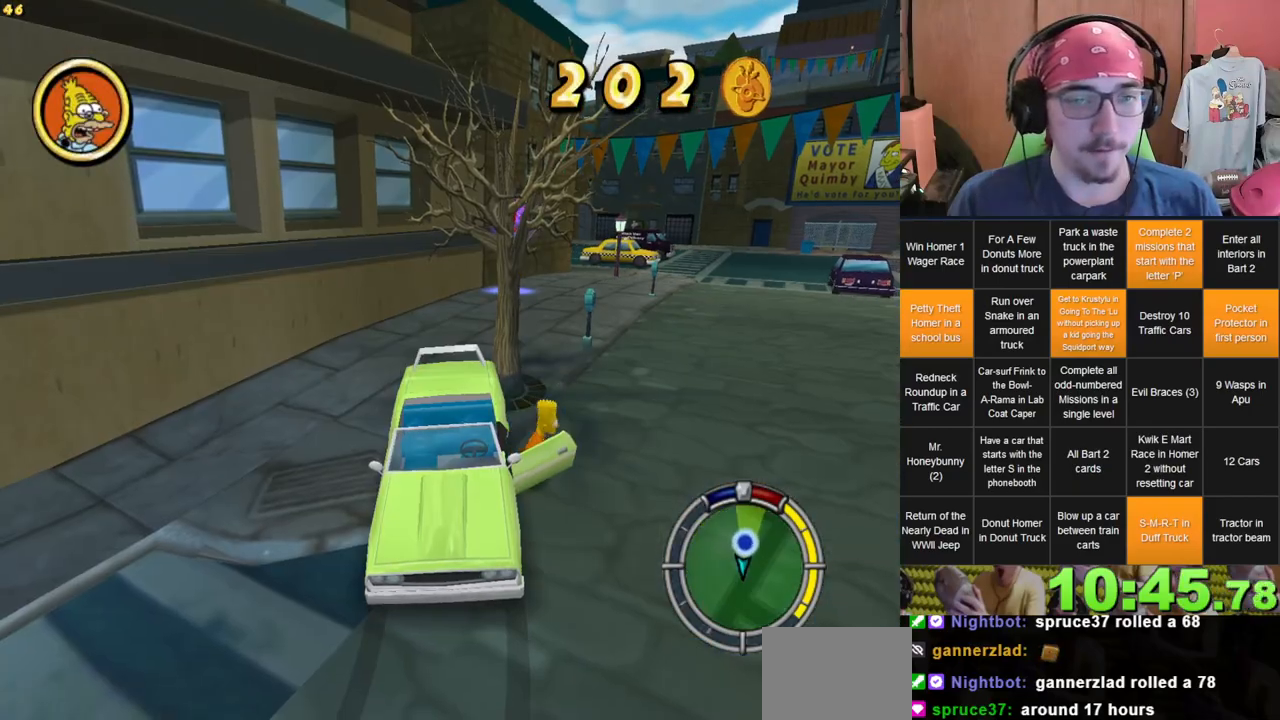
{"buttons": [], "left_stick": "up-left", "right_stick": "down", "events": [[417, "left_stick", "up-left"]]}
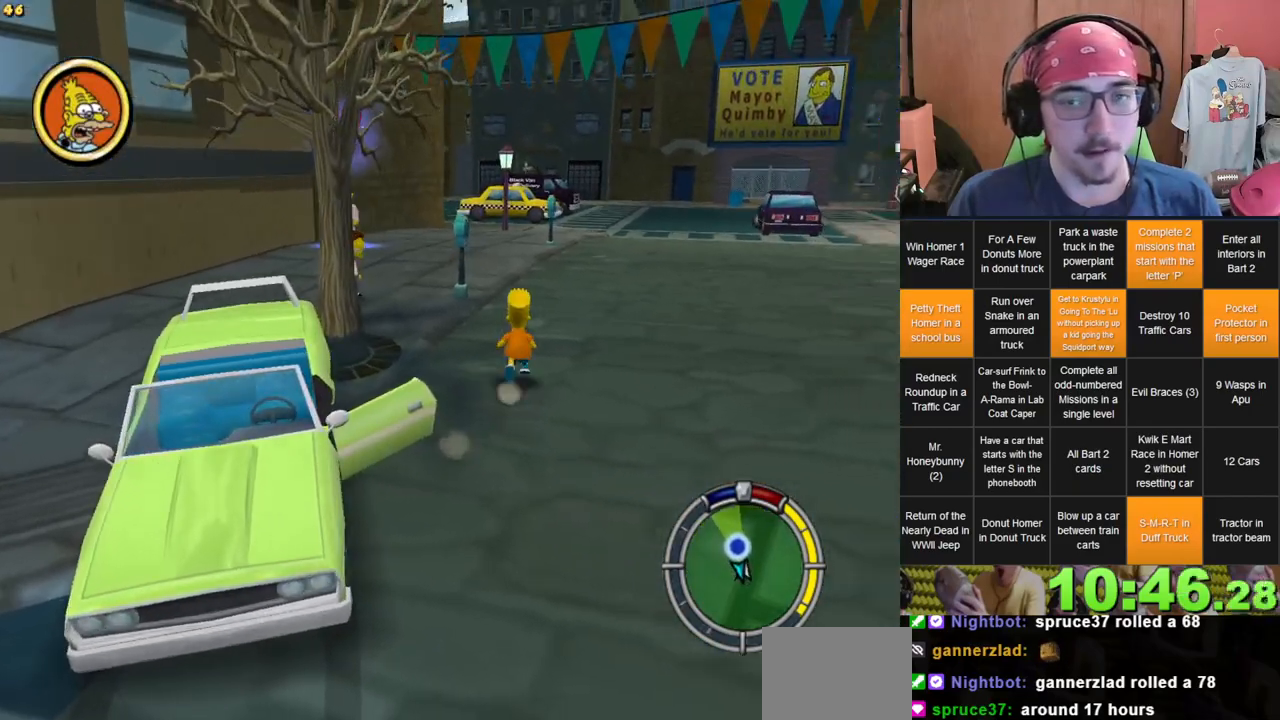
{"buttons": [], "left_stick": "up-left", "right_stick": "down", "events": []}
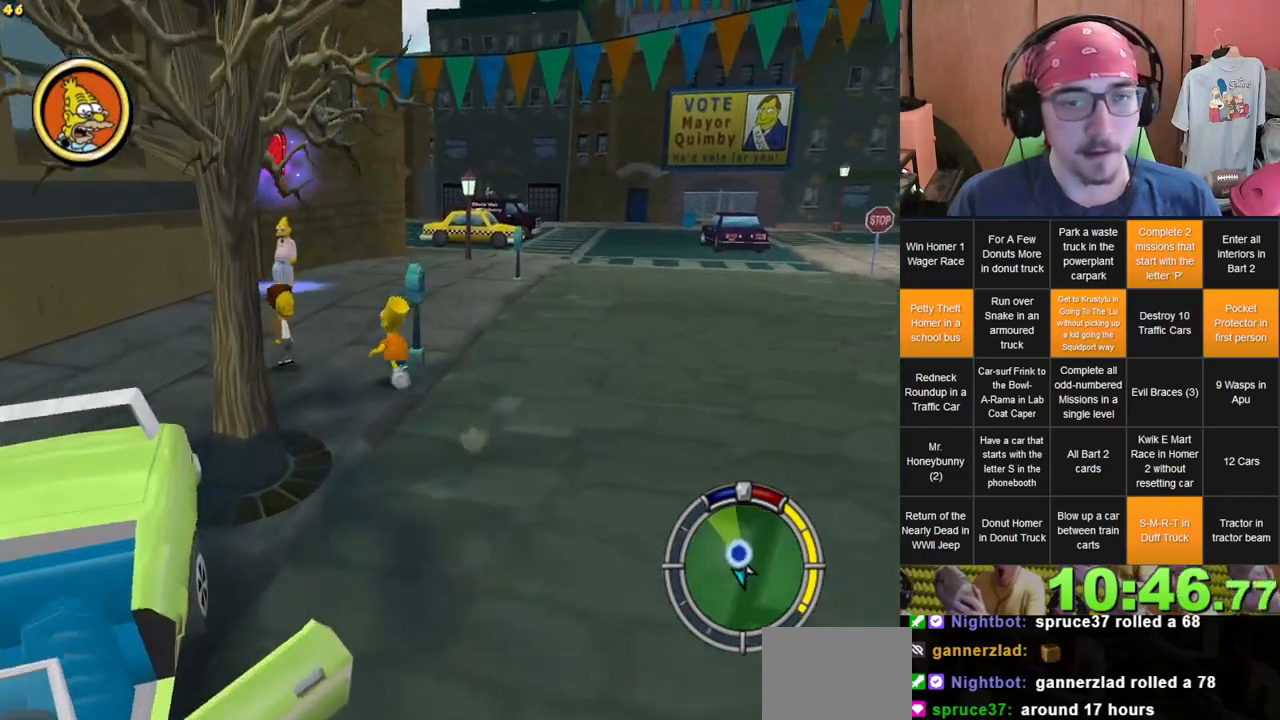
{"buttons": [], "left_stick": "up", "right_stick": "down", "events": [[183, "left_stick", "up"]]}
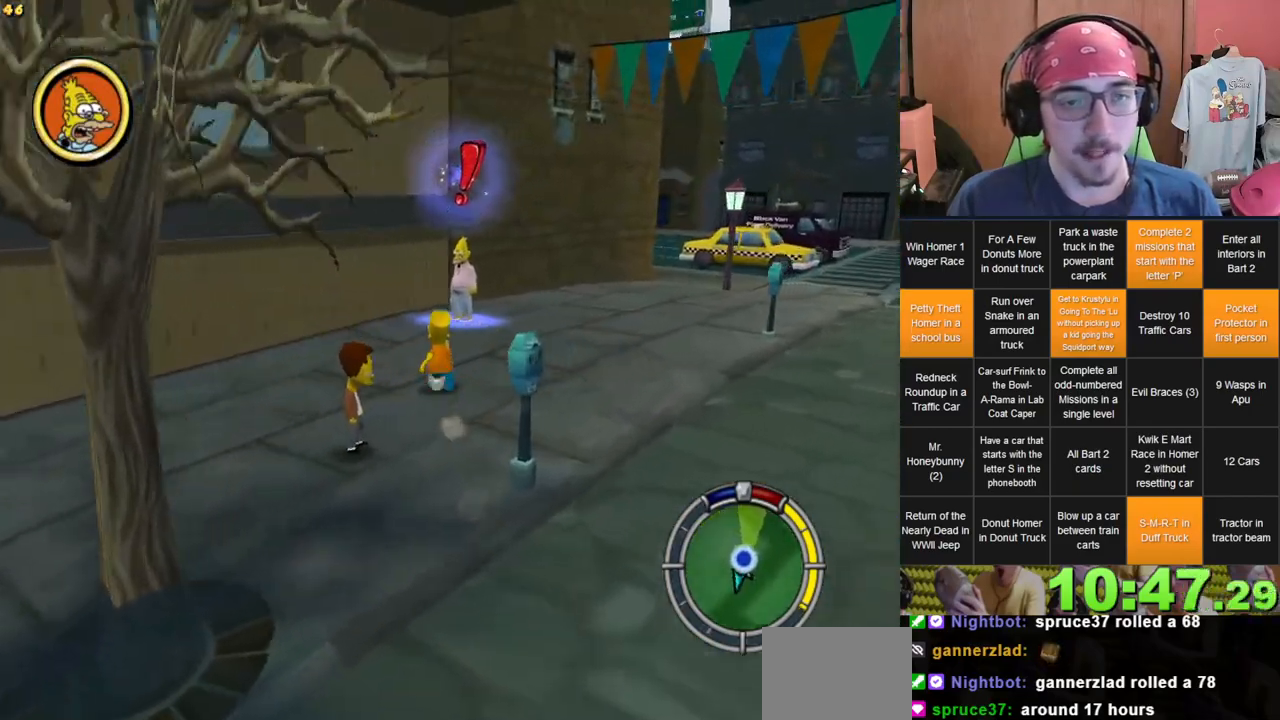
{"buttons": [], "left_stick": "up", "right_stick": "center", "events": [[483, "right_stick", "center"]]}
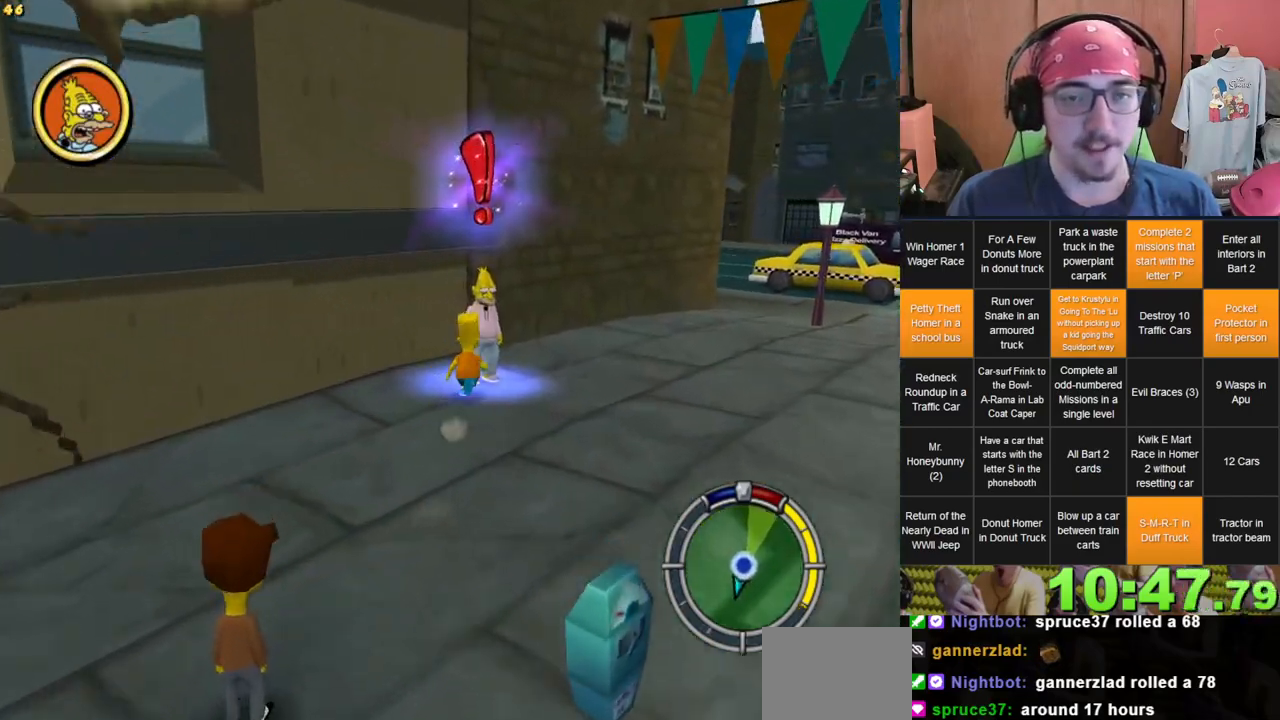
{"buttons": [], "left_stick": "up", "right_stick": "center", "events": []}
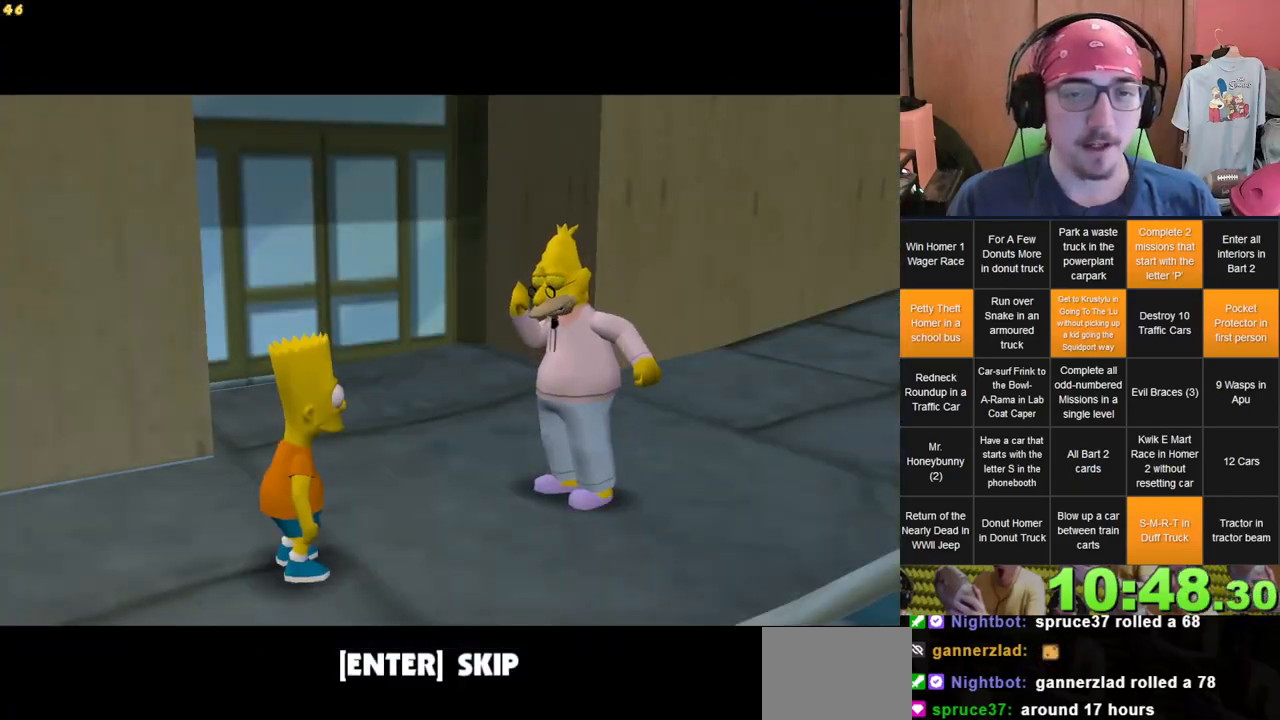
{"buttons": [], "left_stick": "down-left", "right_stick": "center"}
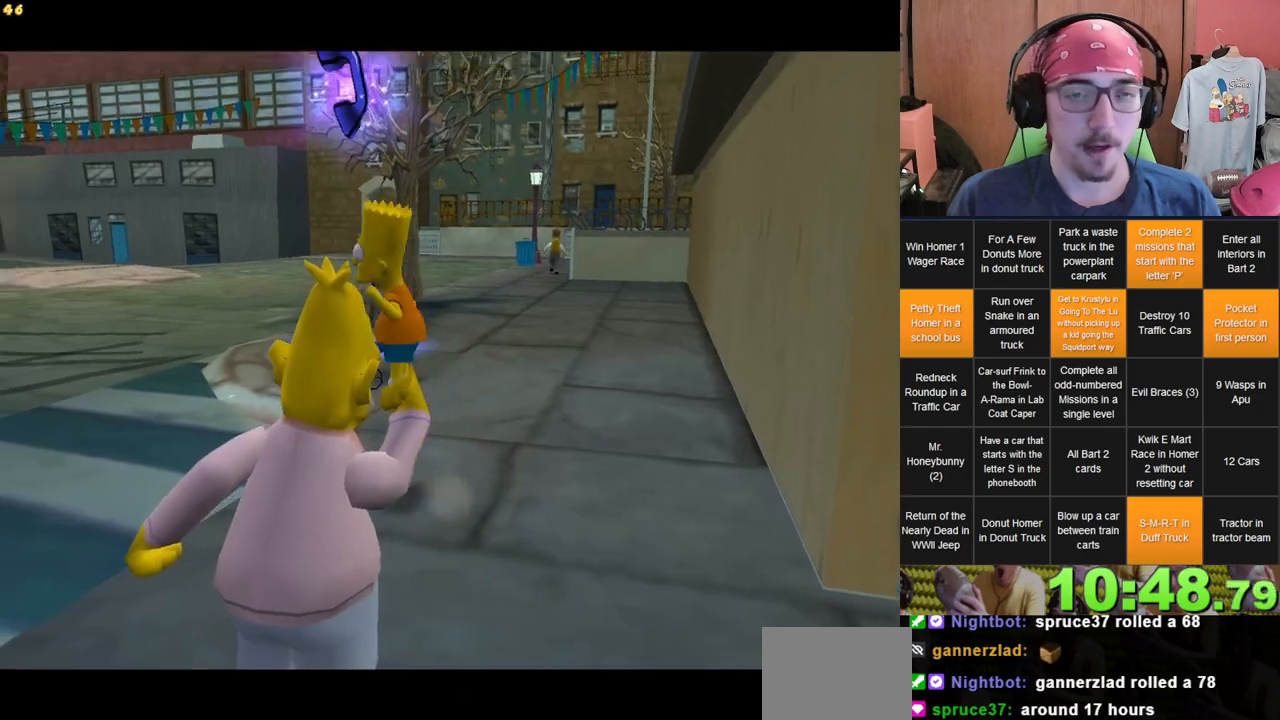
{"buttons": [], "left_stick": "up-left", "right_stick": "down-right", "events": [[233, "right_stick", "down-right"], [333, "left_stick", "left"], [450, "left_stick", "up-left"]]}
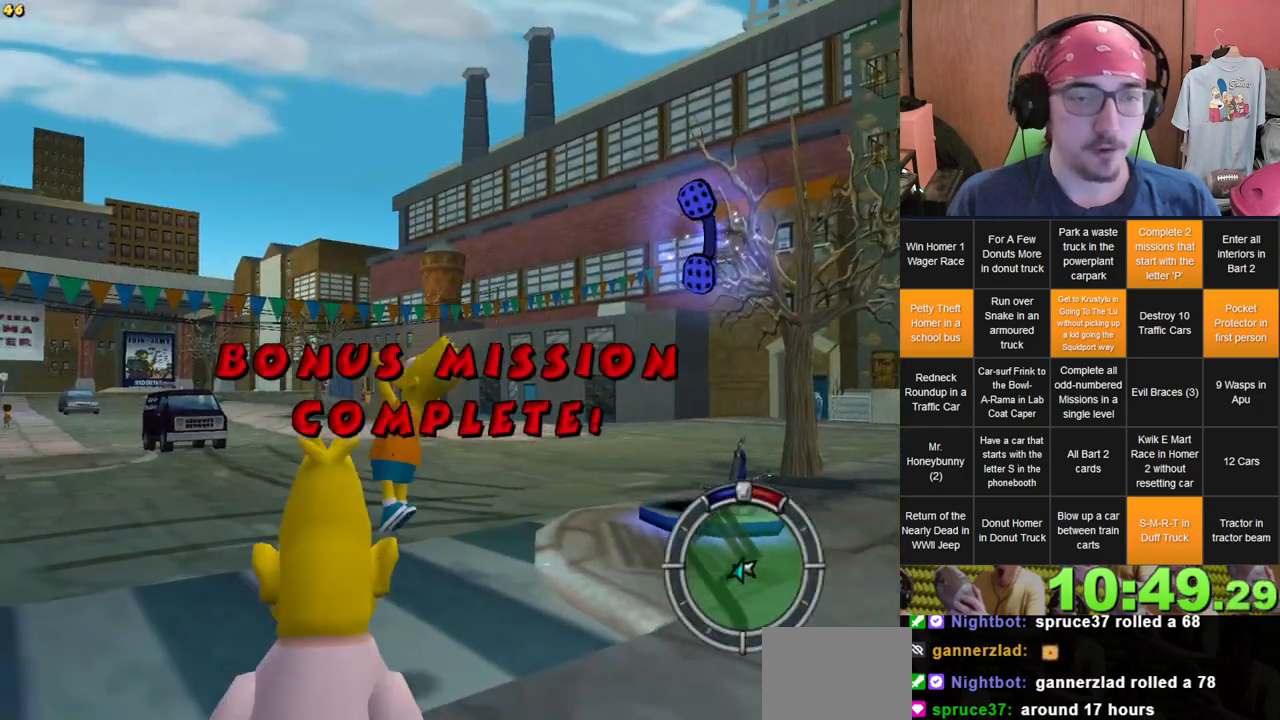
{"buttons": [], "left_stick": "up-left", "right_stick": "down-right", "events": [[183, "left_stick", "down-left"], [200, "right_stick", "center"], [300, "right_stick", "down-right"], [417, "left_stick", "up-left"]]}
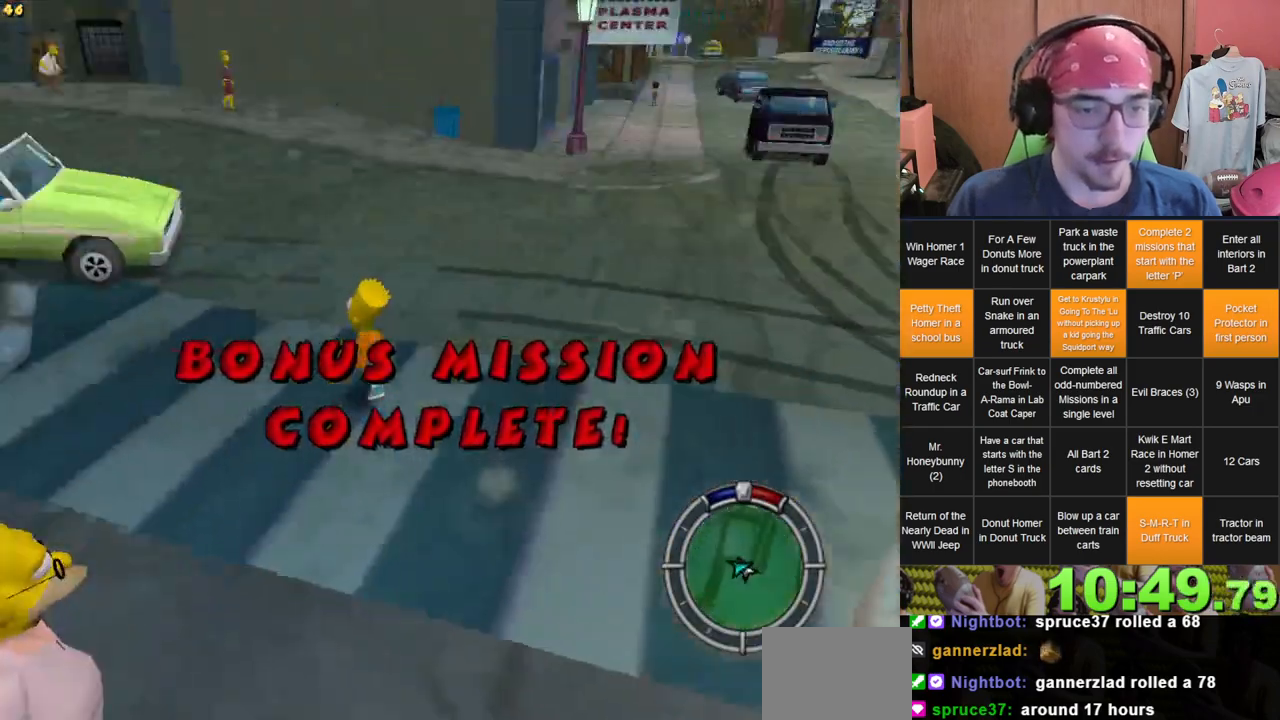
{"buttons": [], "left_stick": "up-right", "right_stick": "center", "events": [[200, "right_stick", "center"], [250, "left_stick", "up"], [417, "left_stick", "up-right"]]}
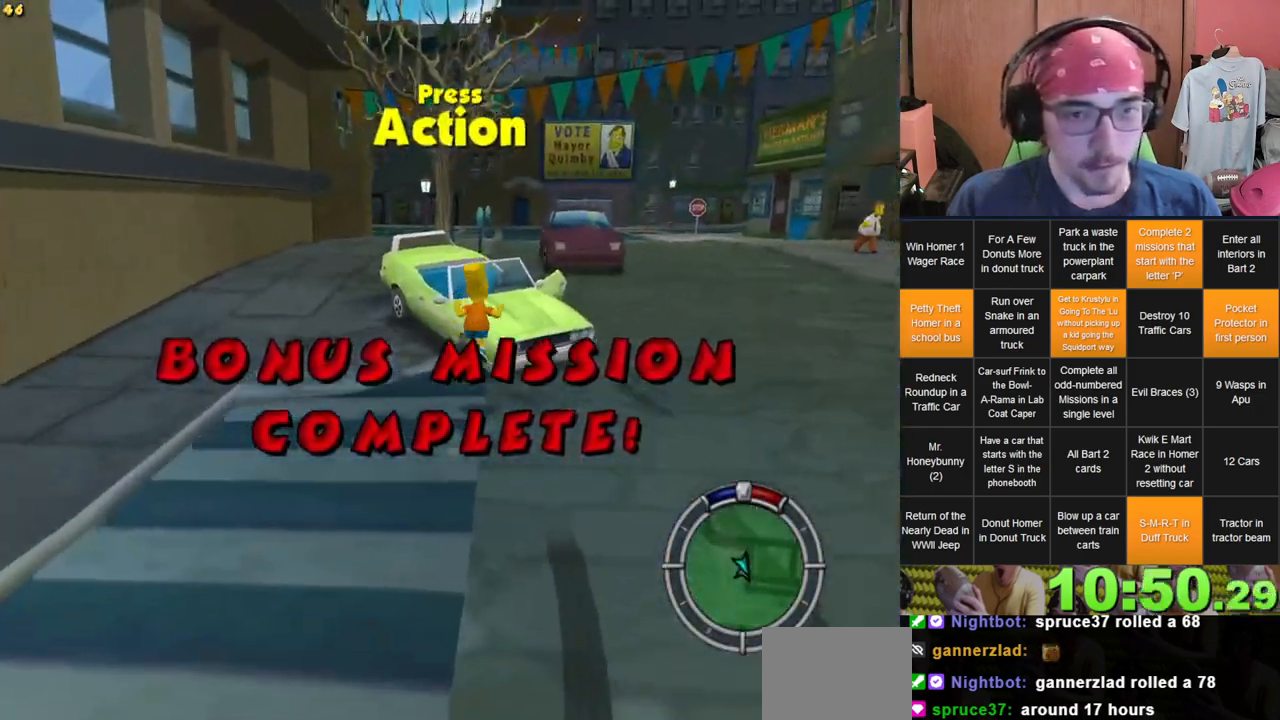
{"buttons": [], "left_stick": "up", "right_stick": "center"}
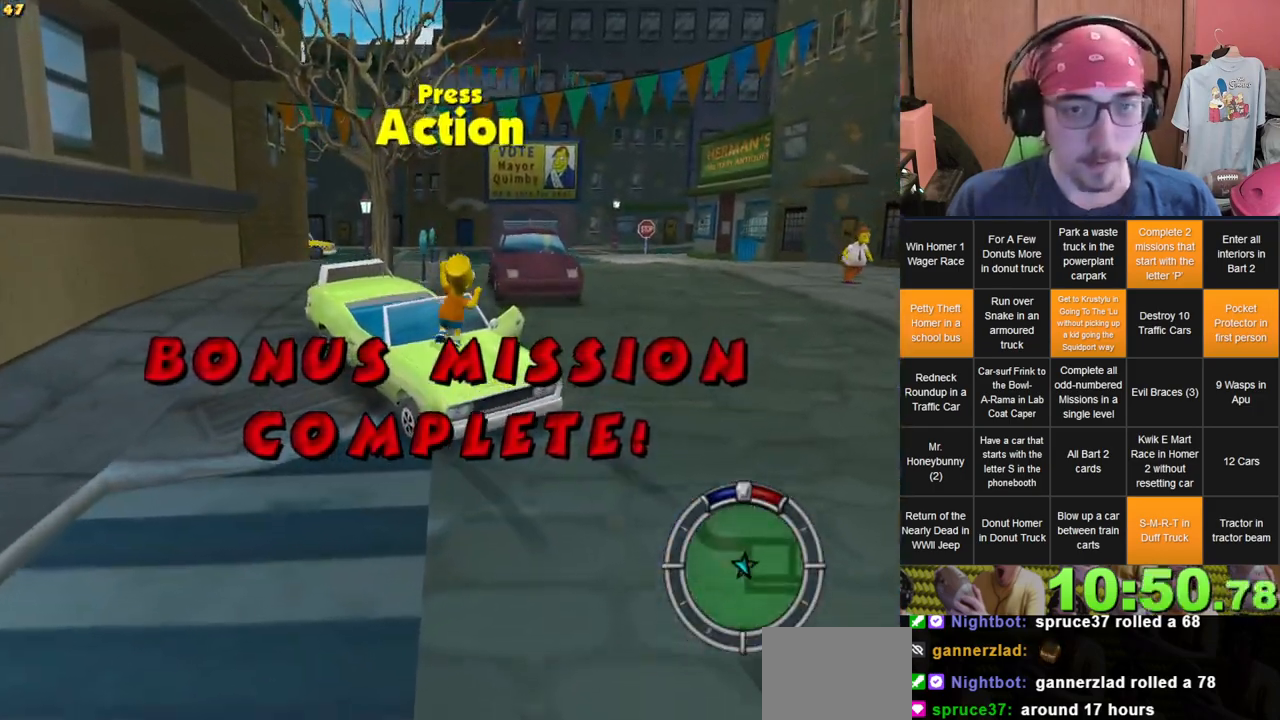
{"buttons": ["L2"], "left_stick": "center", "right_stick": "center", "events": [[350, "left_stick", "center"], [400, "L2", "down"]]}
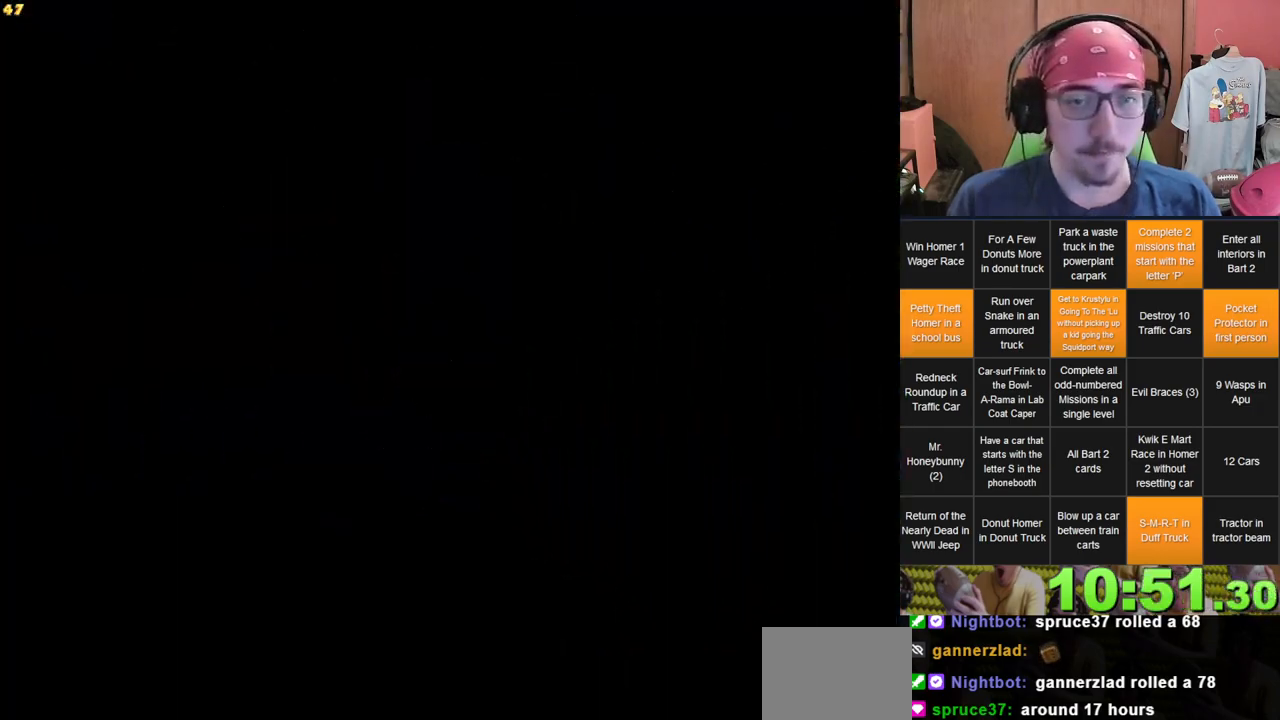
{"buttons": [], "left_stick": "right", "right_stick": "center", "events": [[100, "L2", "up"], [450, "left_stick", "right"]]}
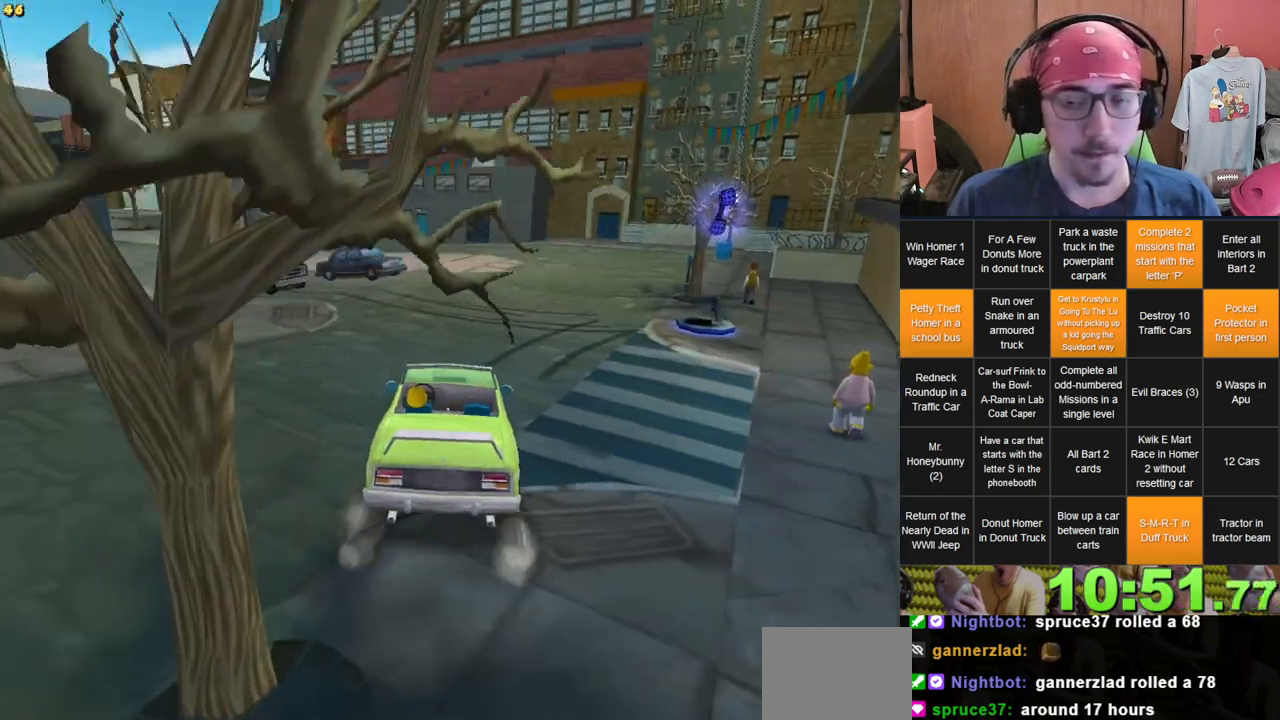
{"buttons": [], "left_stick": "left", "right_stick": "center", "events": [[167, "left_stick", "center"], [433, "left_stick", "left"]]}
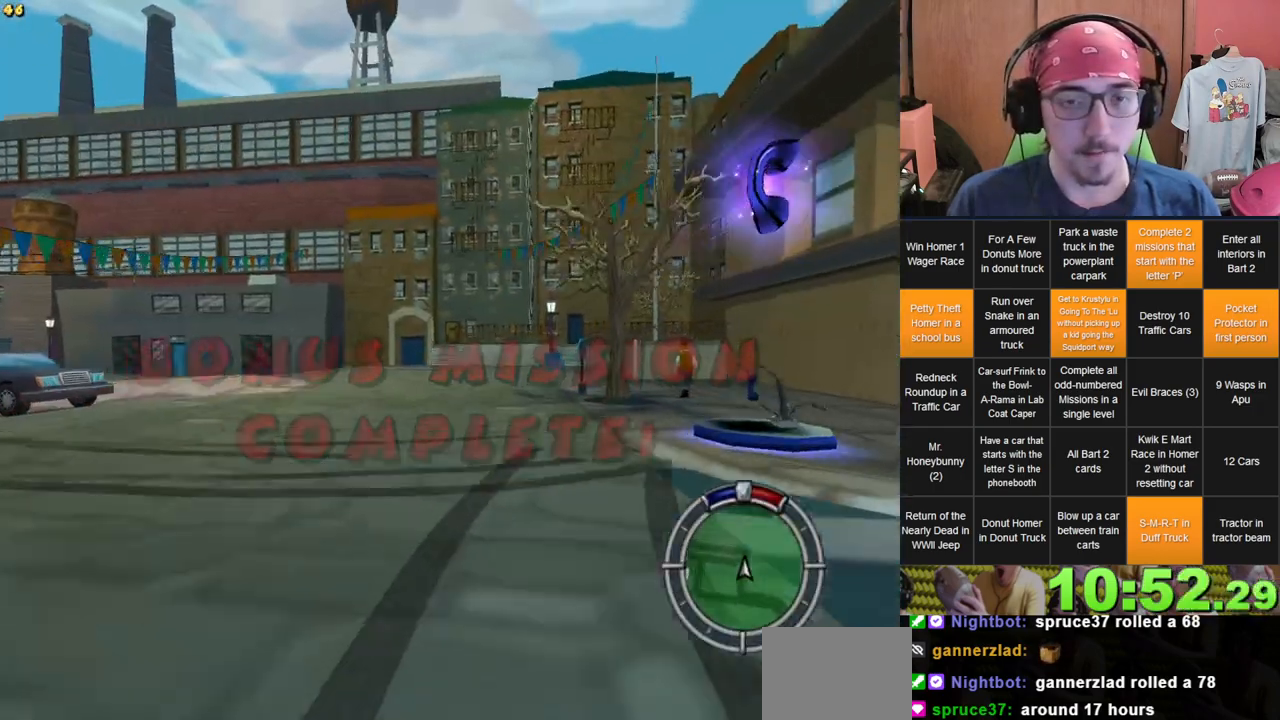
{"buttons": [], "left_stick": "center", "right_stick": "center", "events": [[367, "left_stick", "center"]]}
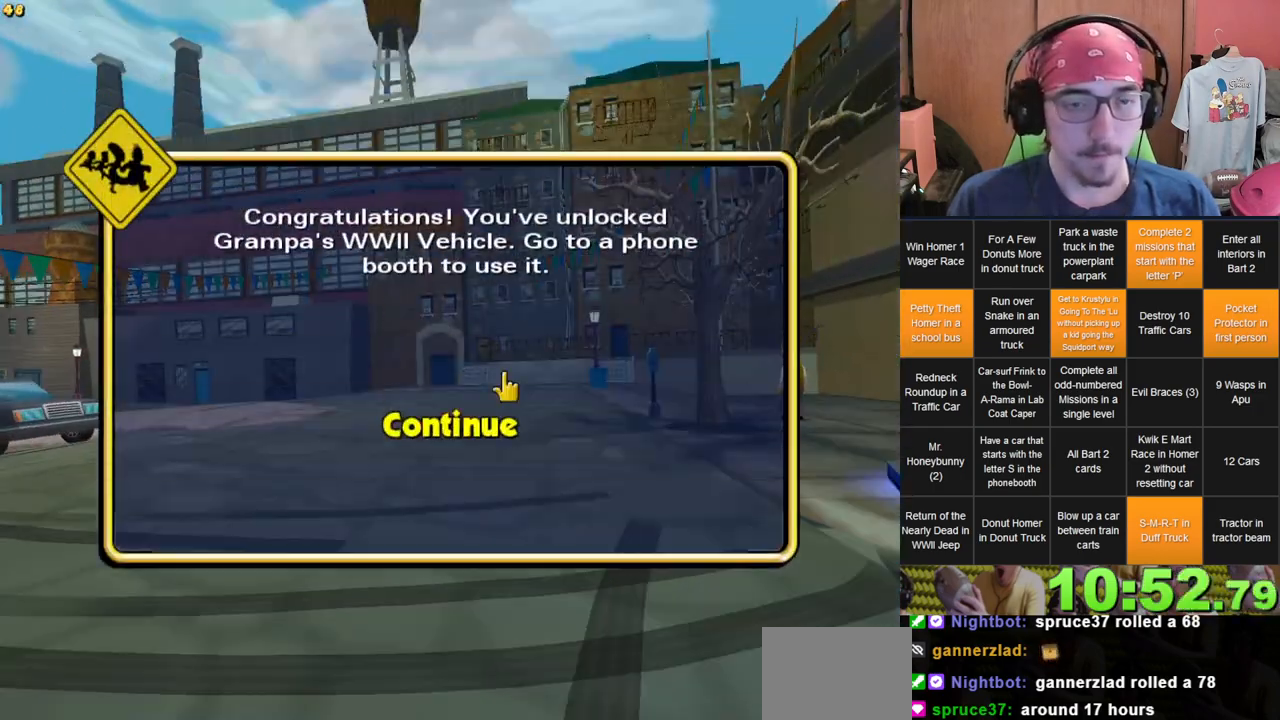
{"buttons": [], "left_stick": "left", "right_stick": "center", "events": [[450, "left_stick", "left"]]}
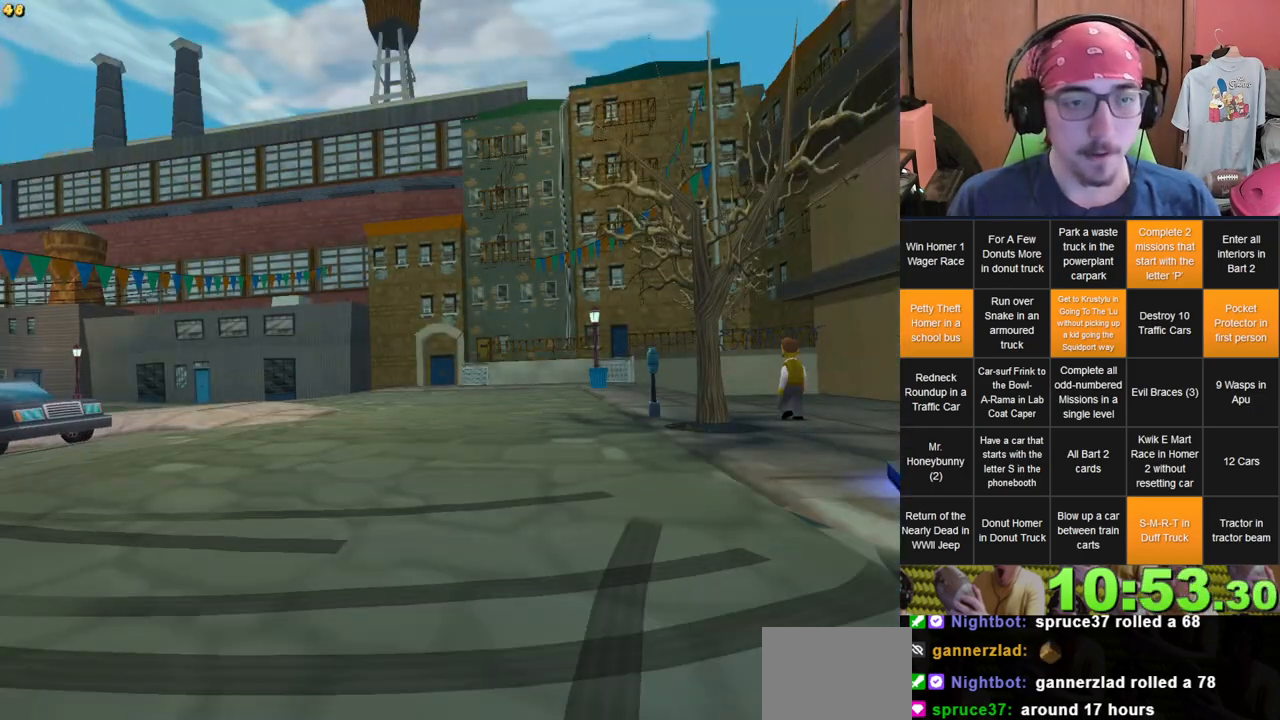
{"buttons": [], "left_stick": "left", "right_stick": "center", "events": []}
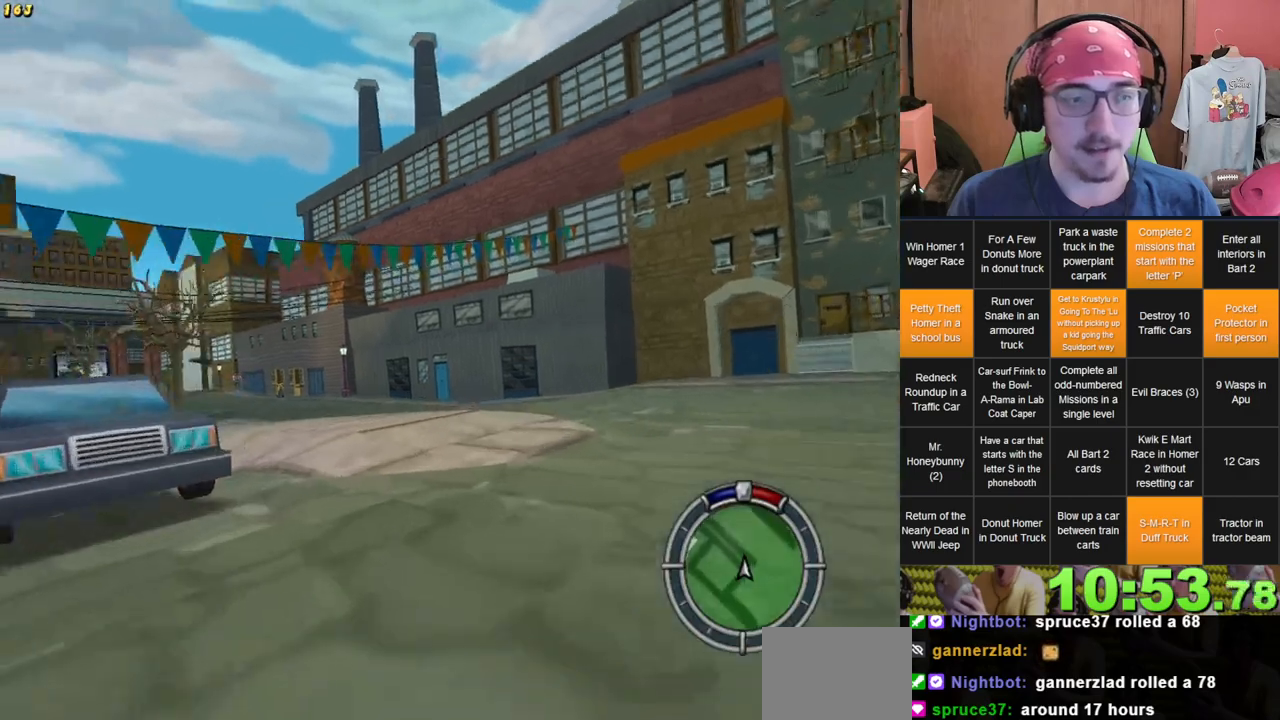
{"buttons": [], "left_stick": "center", "right_stick": "center", "events": [[217, "left_stick", "center"]]}
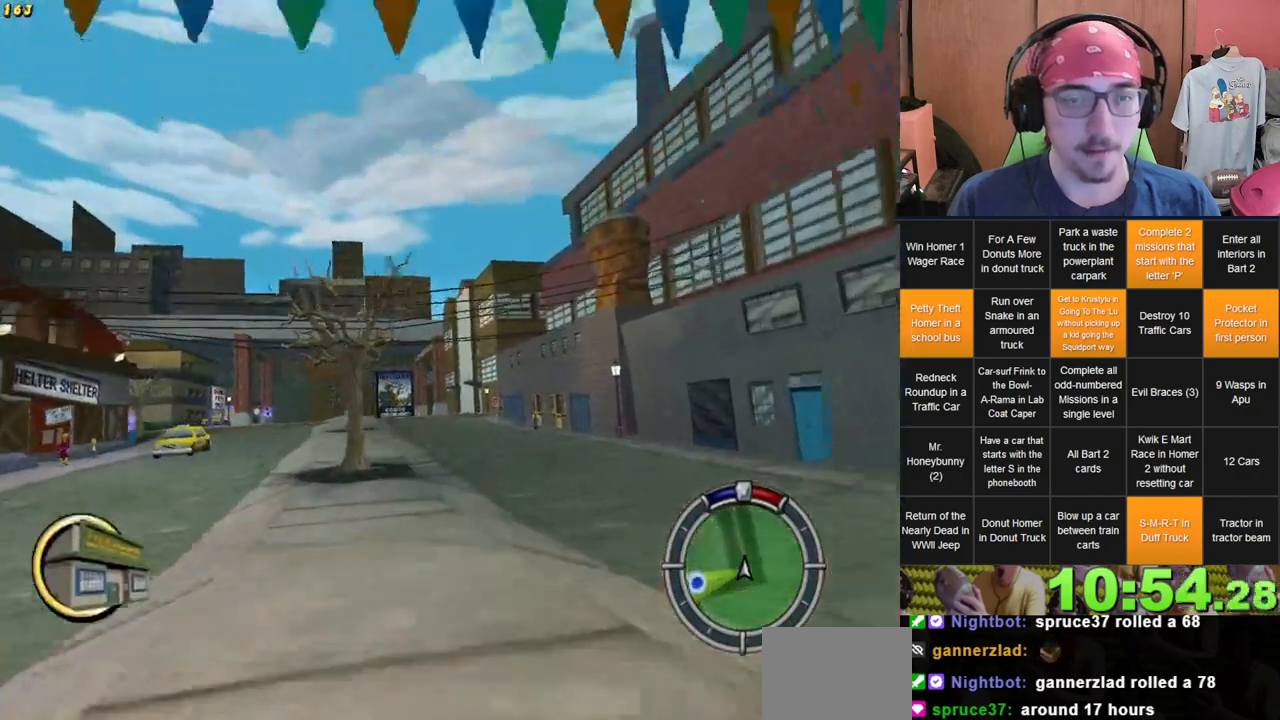
{"buttons": [], "left_stick": "left", "right_stick": "center", "events": [[367, "left_stick", "left"]]}
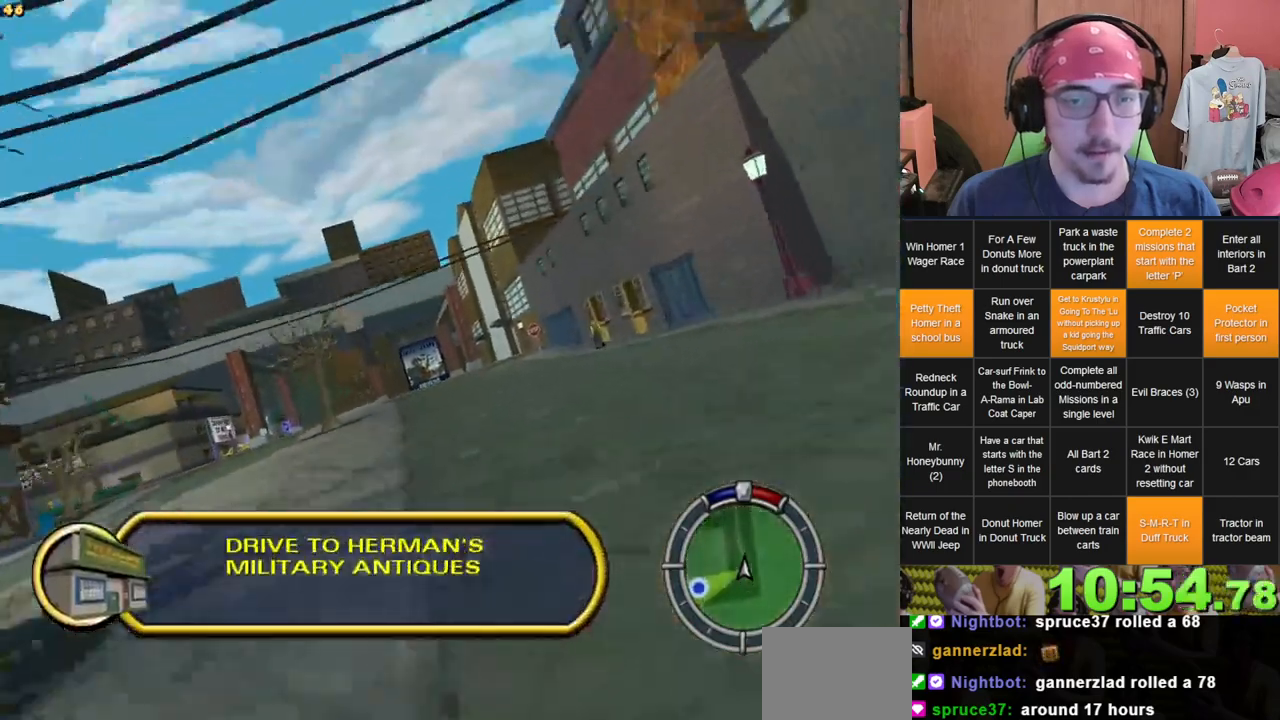
{"buttons": [], "left_stick": "center", "right_stick": "center", "events": [[33, "left_stick", "center"]]}
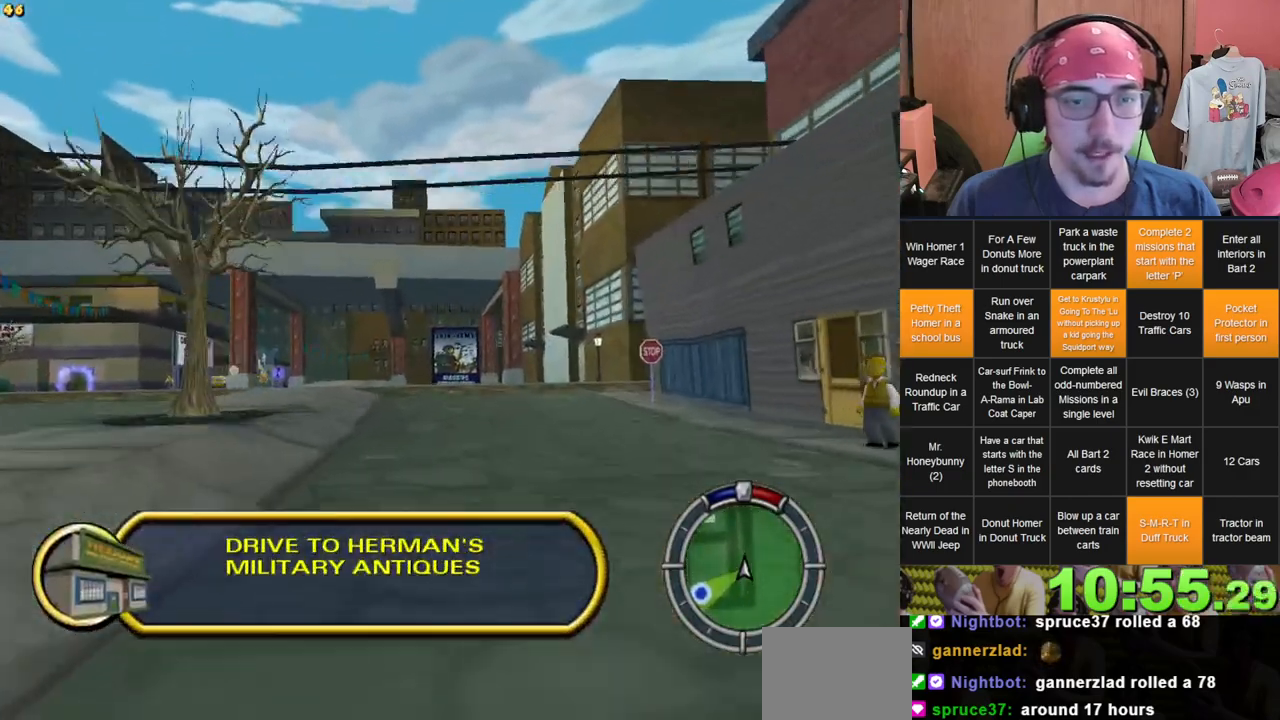
{"buttons": [], "left_stick": "center", "right_stick": "center", "events": [[83, "left_stick", "left"], [183, "left_stick", "center"]]}
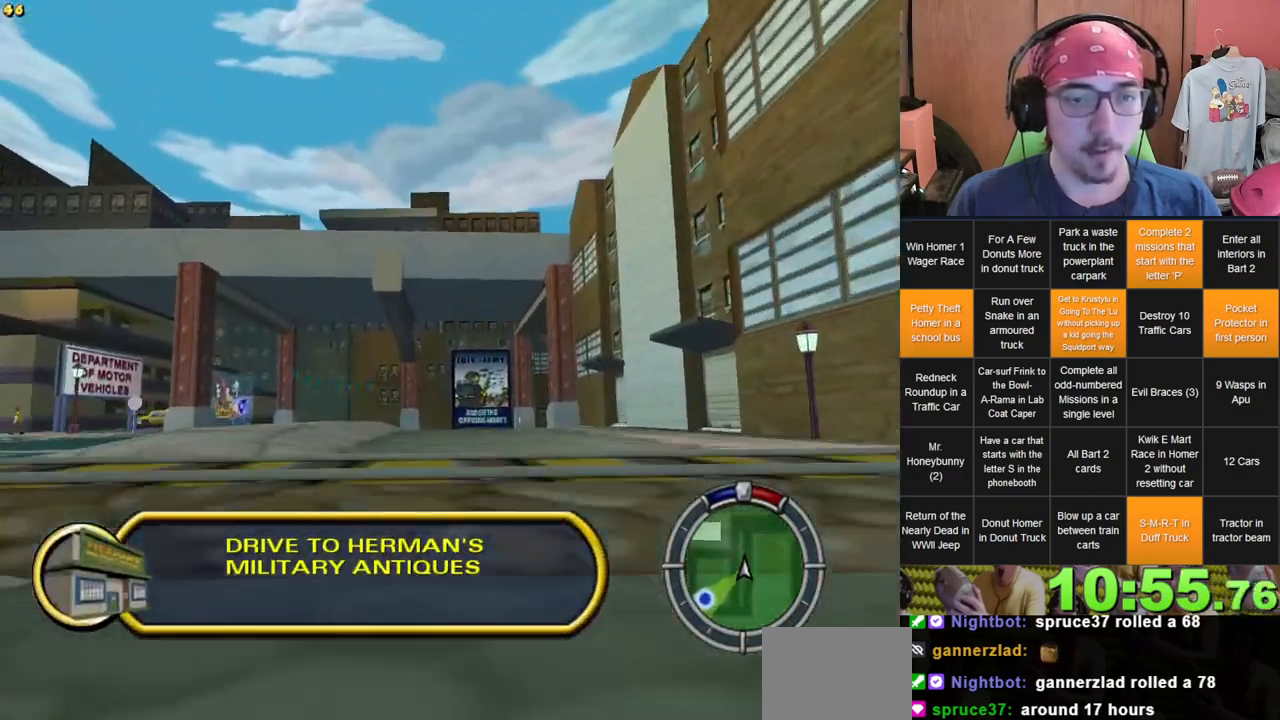
{"buttons": [], "left_stick": "center", "right_stick": "center", "events": []}
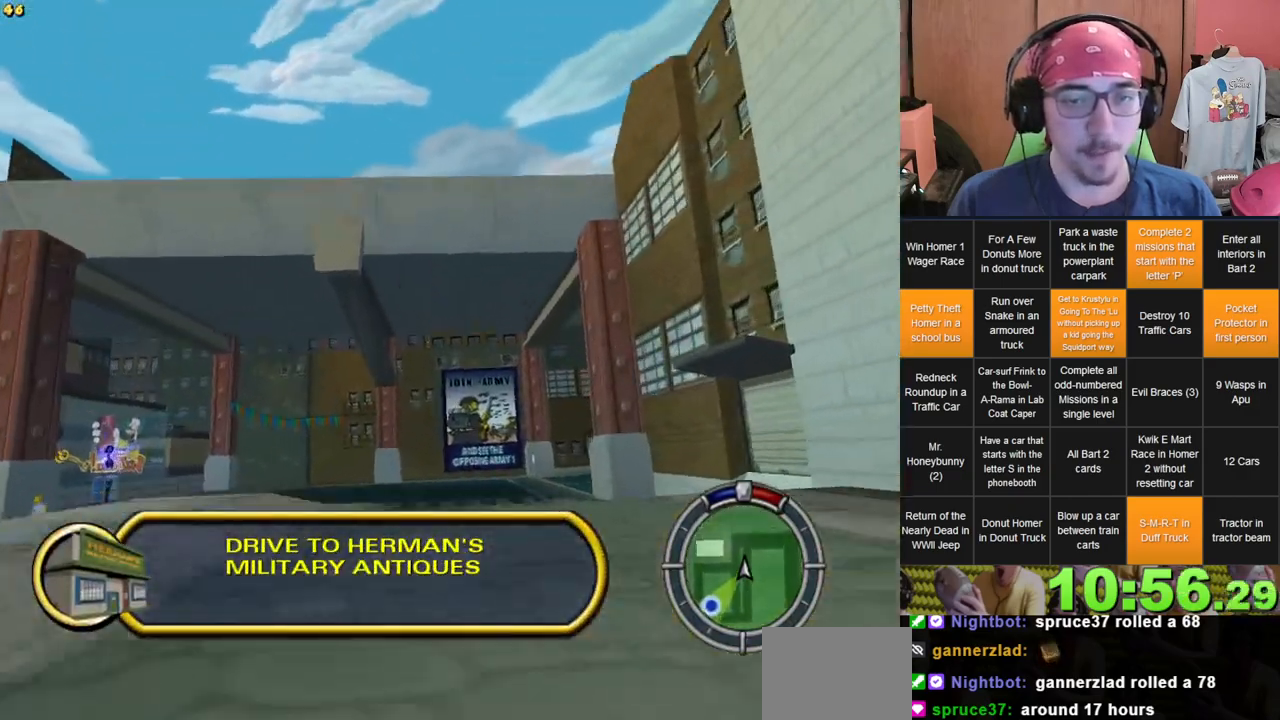
{"buttons": [], "left_stick": "right", "right_stick": "center", "events": [[133, "left_stick", "right"], [217, "L2", "down"], [500, "L2", "up"]]}
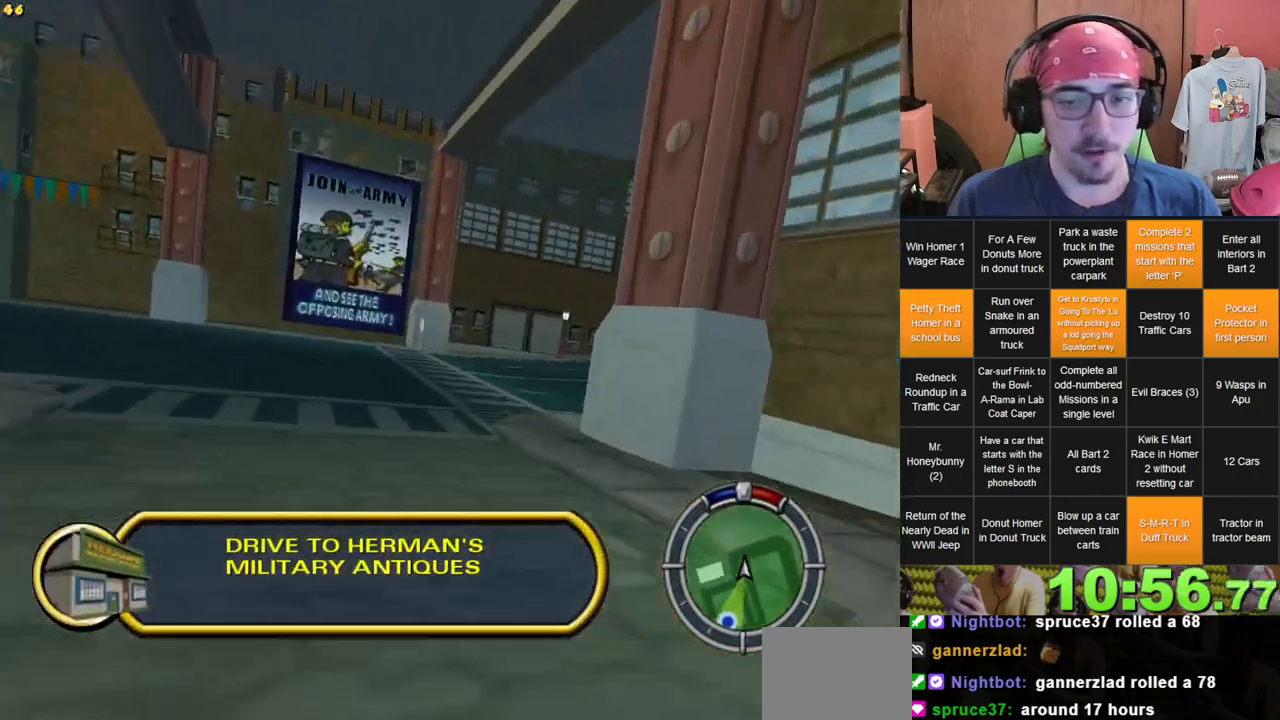
{"buttons": [], "left_stick": "center", "right_stick": "center", "events": [[433, "left_stick", "center"]]}
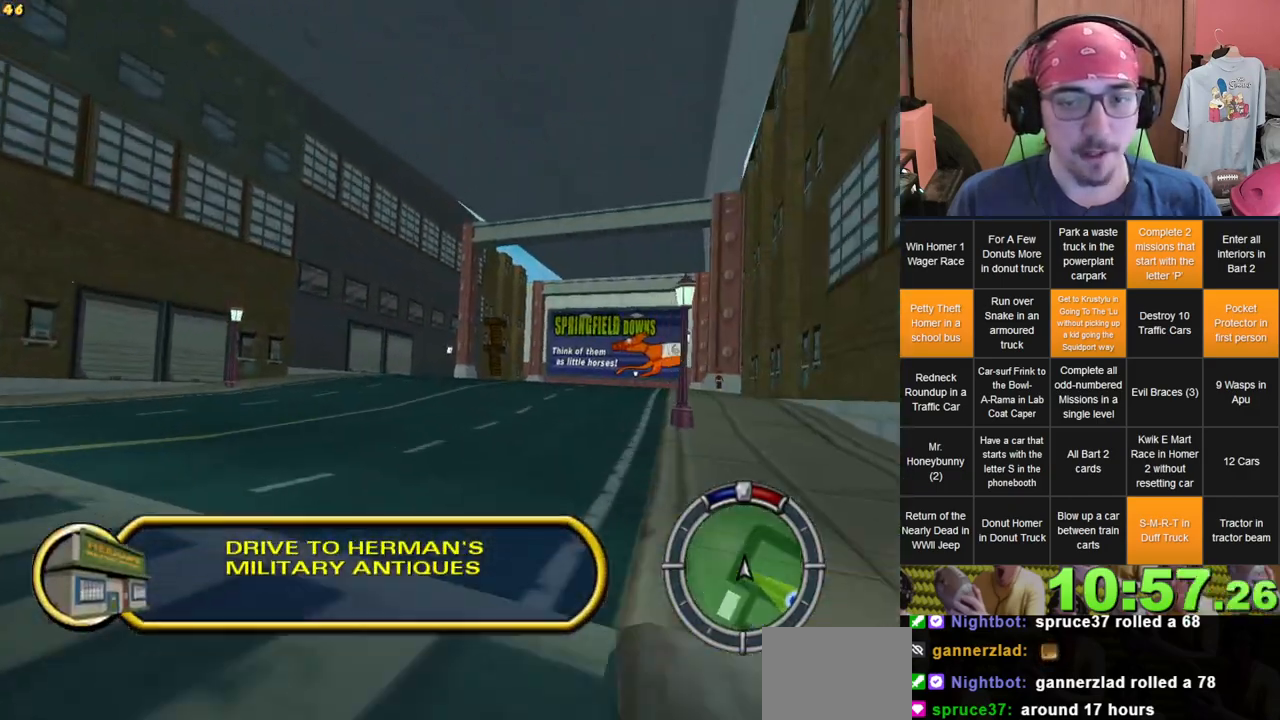
{"buttons": [], "left_stick": "right", "right_stick": "center", "events": [[267, "left_stick", "right"]]}
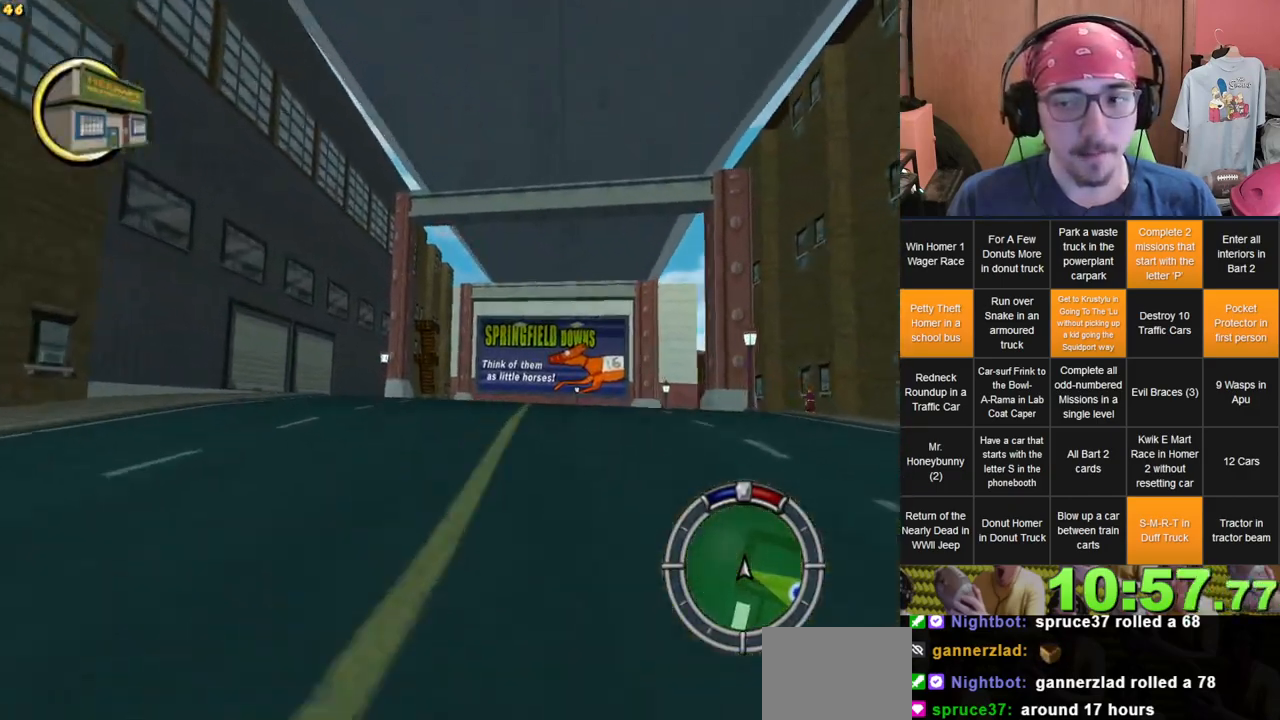
{"buttons": [], "left_stick": "right", "right_stick": "center", "events": [[217, "left_stick", "center"], [400, "left_stick", "right"]]}
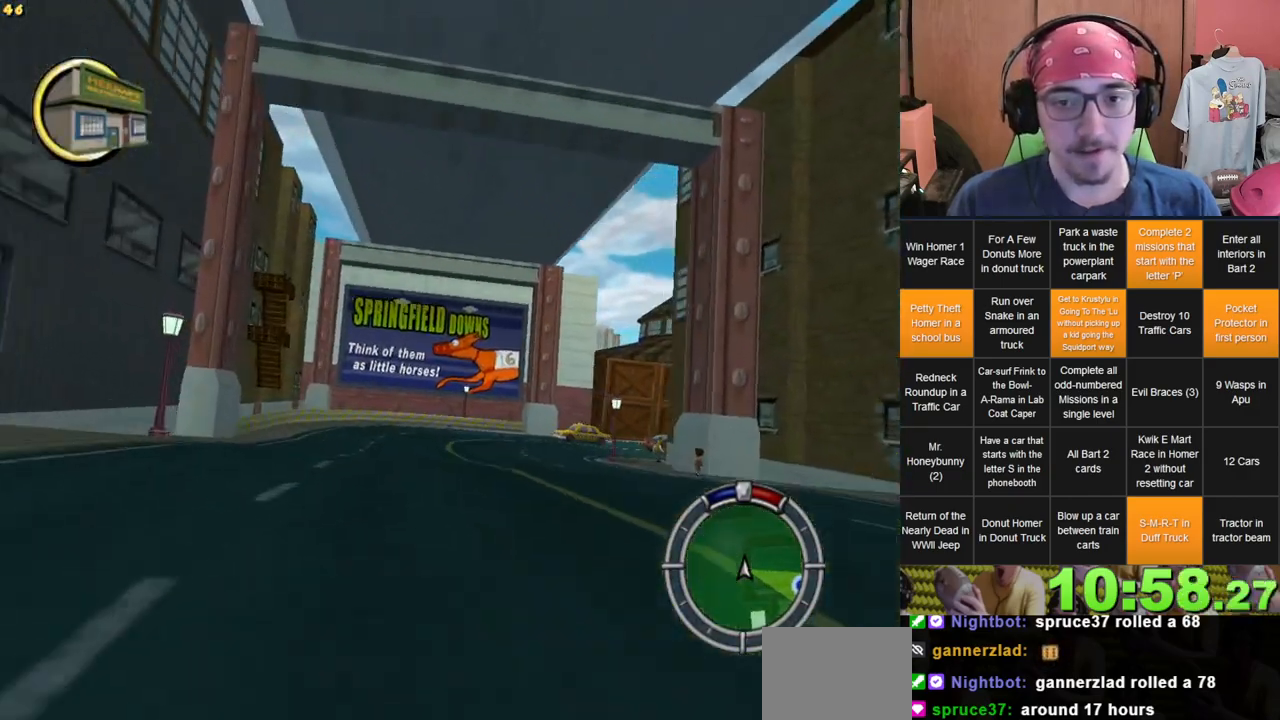
{"buttons": [], "left_stick": "right", "right_stick": "center", "events": [[50, "left_stick", "center"], [250, "left_stick", "right"], [417, "left_stick", "center"], [483, "left_stick", "right"]]}
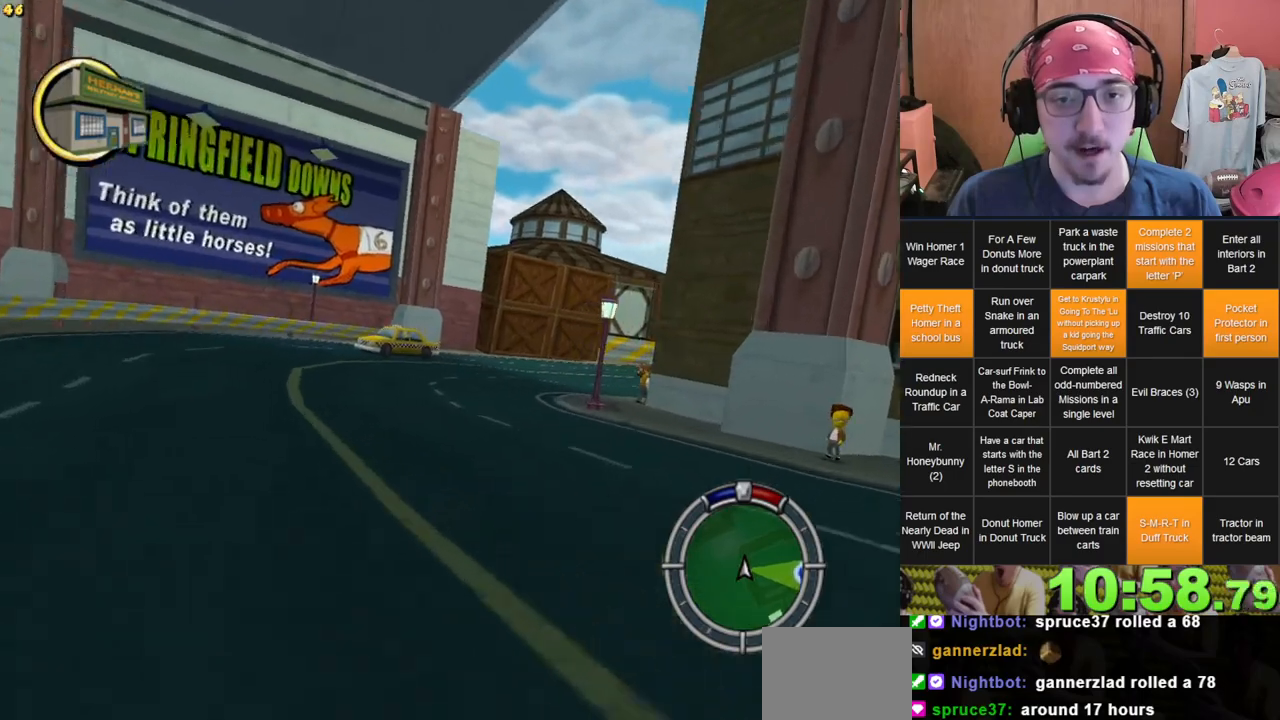
{"buttons": [], "left_stick": "right", "right_stick": "center", "events": []}